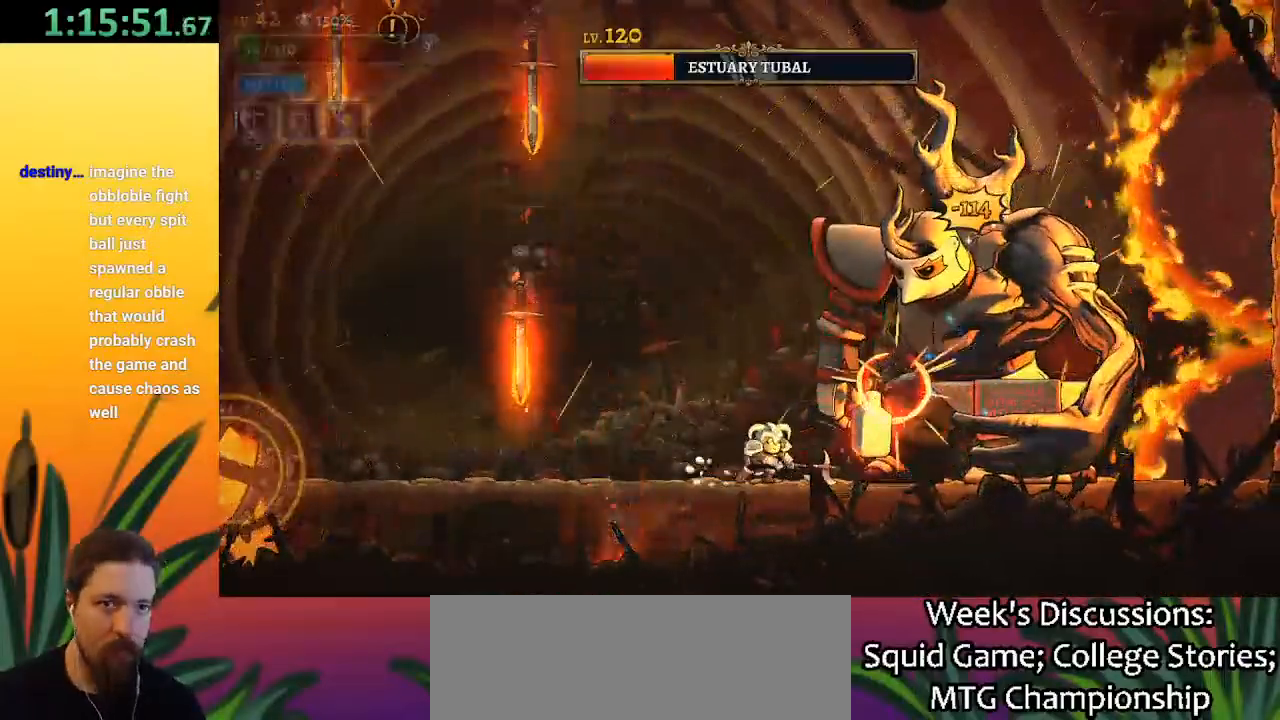
Gameplay with keyboard; each line is a JSON object with the keys held at the frame after it. "events" lists presses ("down") and releases ("up") of "a", "c", "d", "down", "left", "right", "s", "up", "x" and "z" between this image and that frame as [ms after this image, input, new state], when the widget could be followed in between. No other keys are recorded. Mouse input is not recorded.
{"keys": [], "events": [[150, "x", "down"], [250, "x", "up"]]}
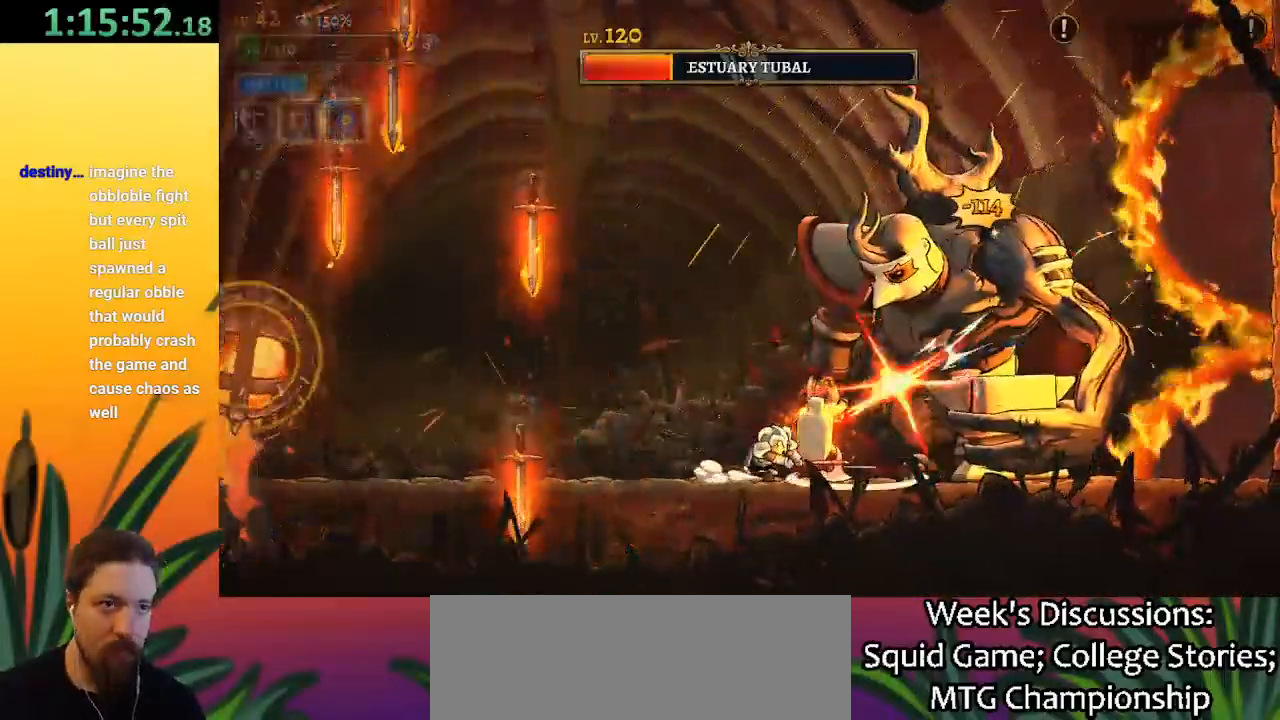
{"keys": ["right", "x"], "events": [[267, "left", "down"], [467, "right", "down"], [500, "left", "up"], [500, "x", "down"]]}
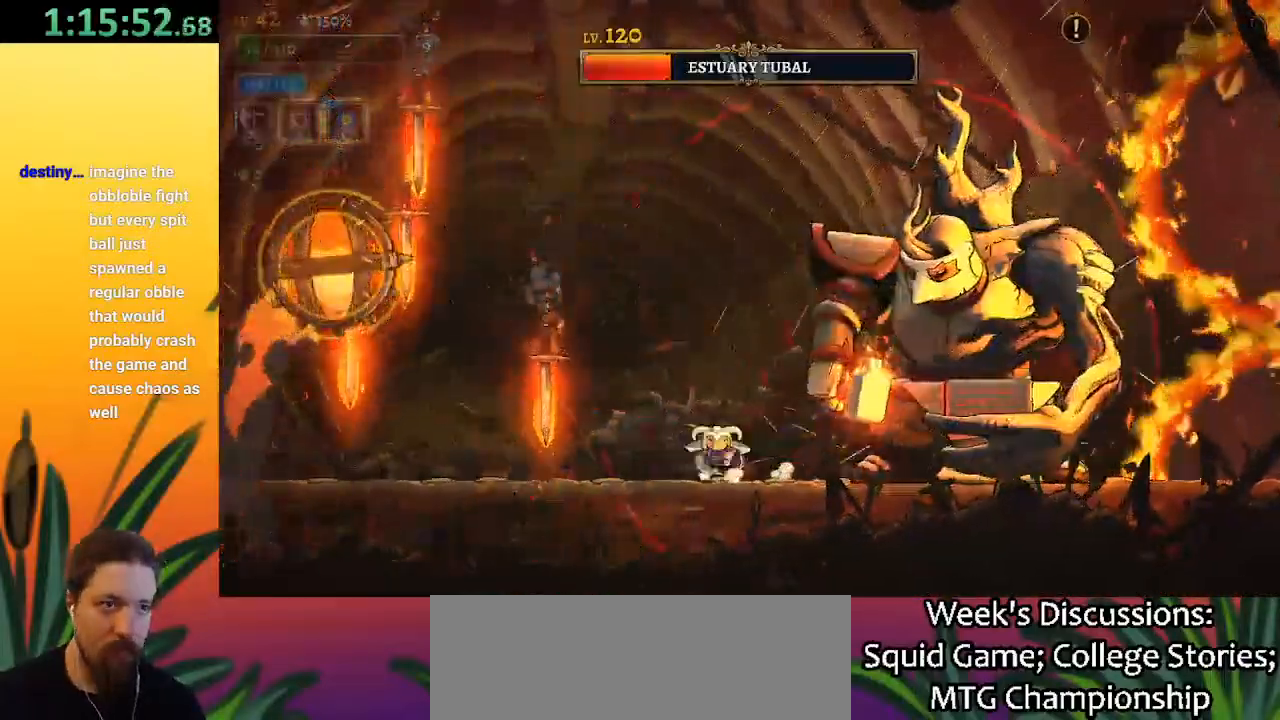
{"keys": [], "events": [[50, "x", "up"], [100, "right", "up"]]}
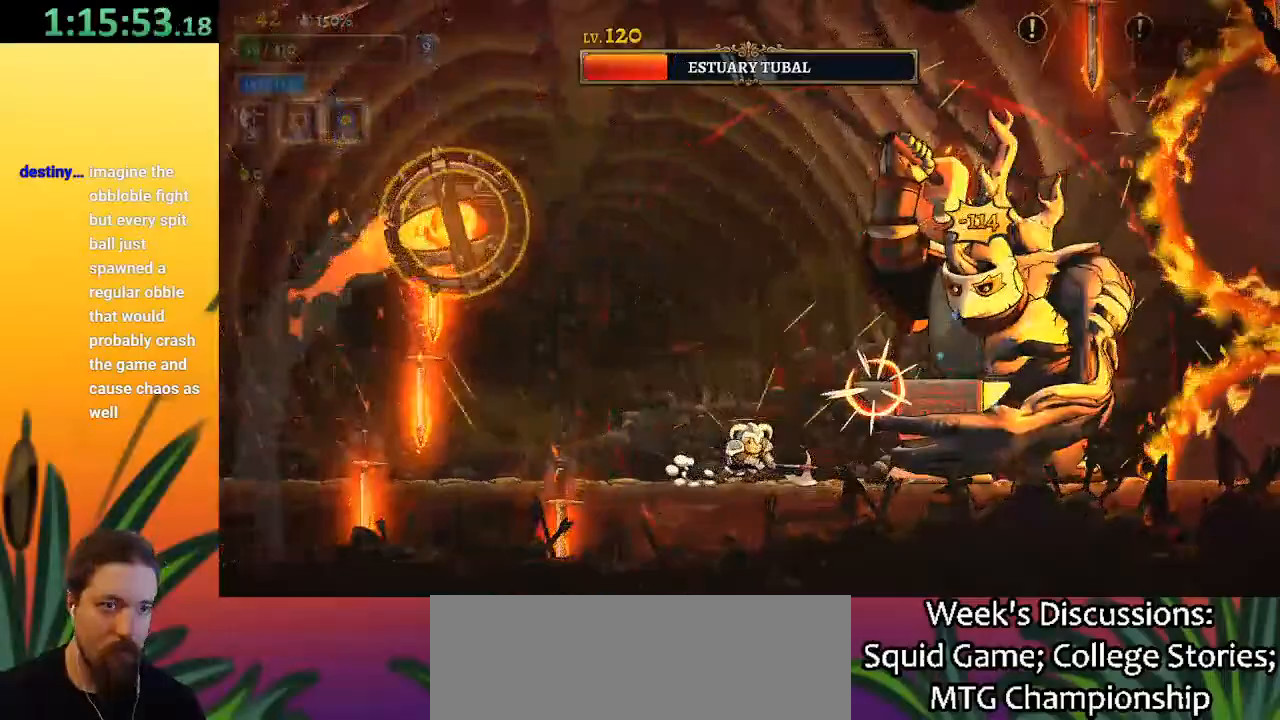
{"keys": ["a", "left"], "events": [[150, "x", "down"], [300, "x", "up"], [333, "left", "down"], [500, "a", "down"]]}
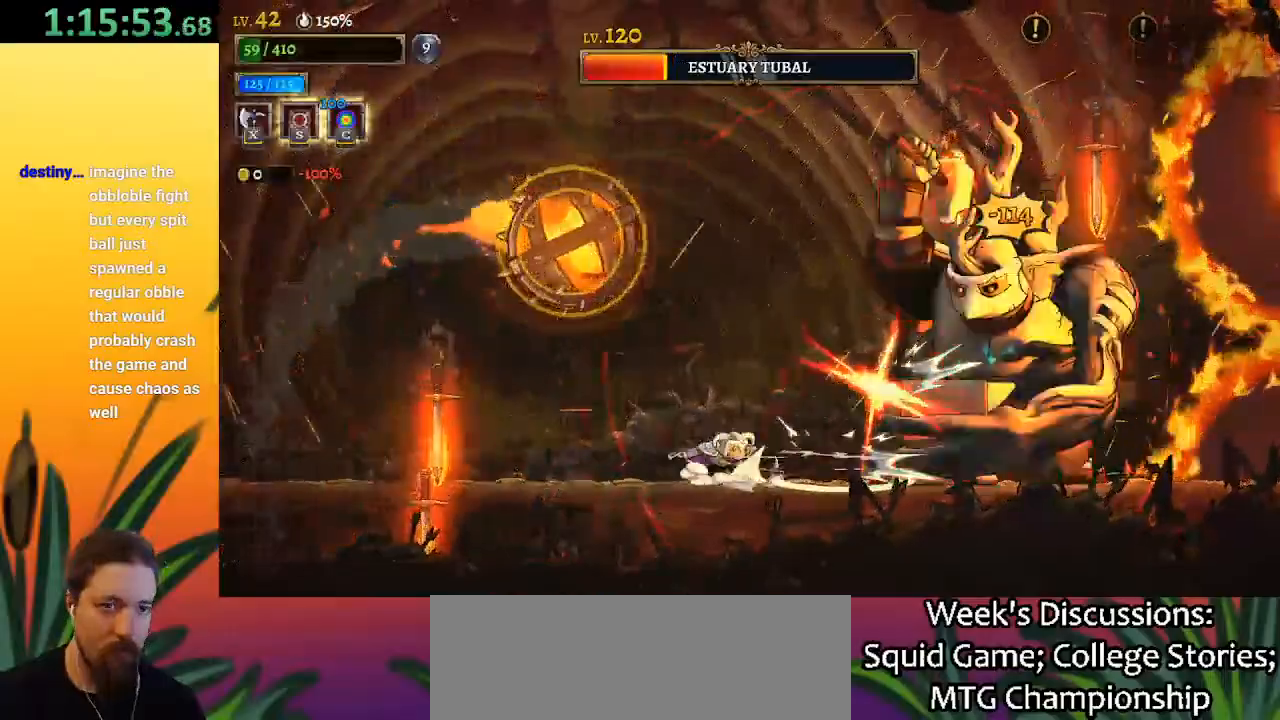
{"keys": ["left"], "events": [[217, "a", "up"], [217, "left", "up"], [500, "left", "down"]]}
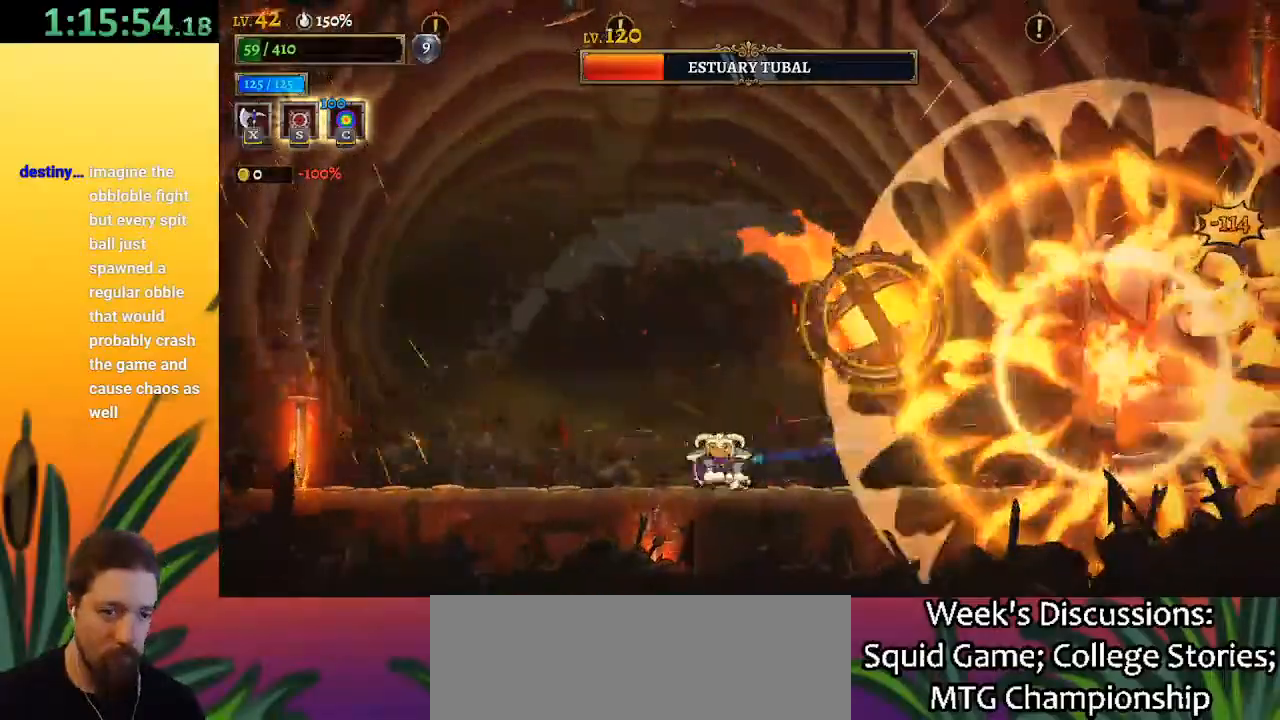
{"keys": [], "events": [[283, "left", "up"], [317, "right", "down"], [417, "right", "up"]]}
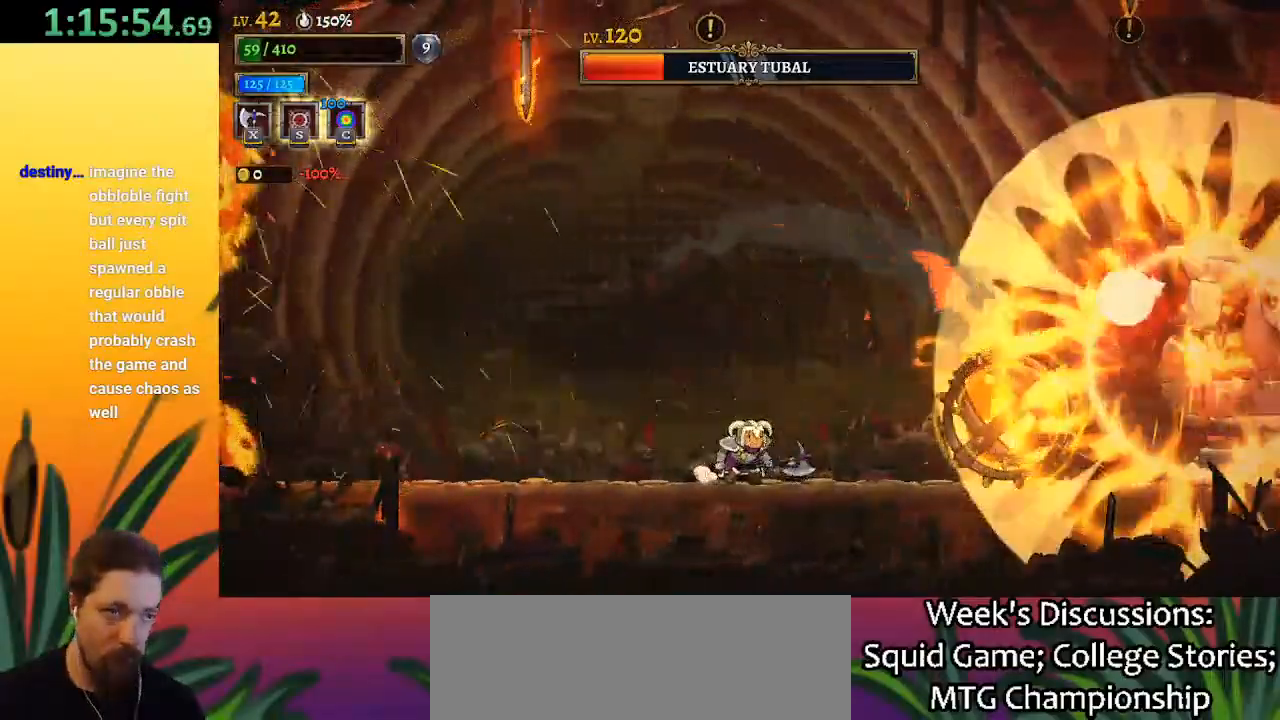
{"keys": ["right", "z"], "events": [[100, "z", "down"], [200, "right", "down"]]}
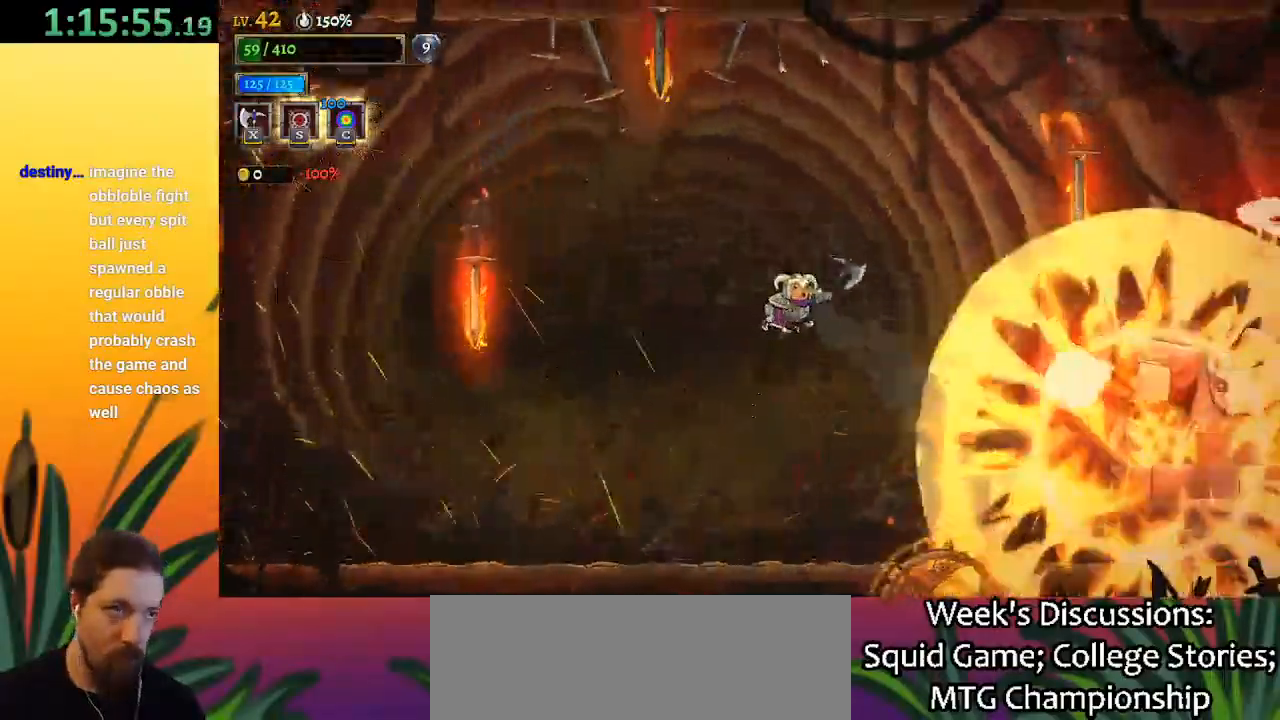
{"keys": ["right", "z"], "events": [[183, "right", "up"], [183, "z", "up"], [233, "z", "down"], [267, "right", "down"]]}
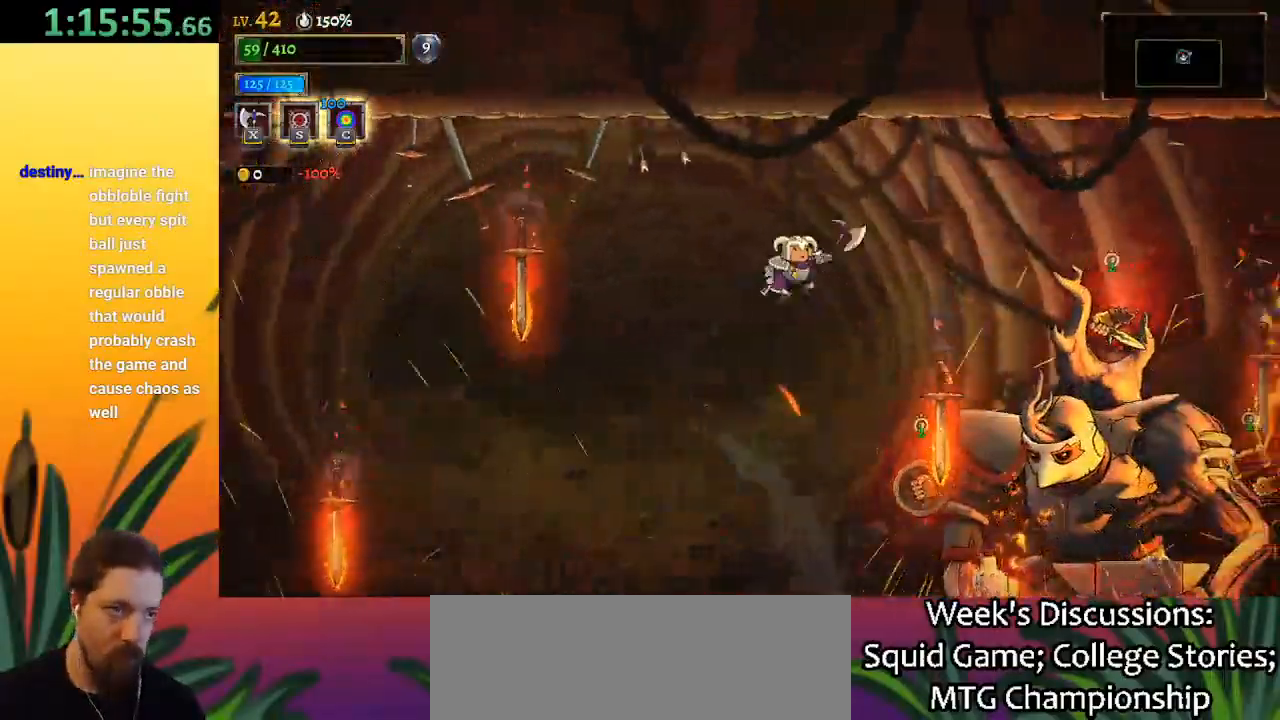
{"keys": [], "events": [[100, "z", "up"], [150, "c", "down"], [150, "right", "up"], [250, "c", "up"]]}
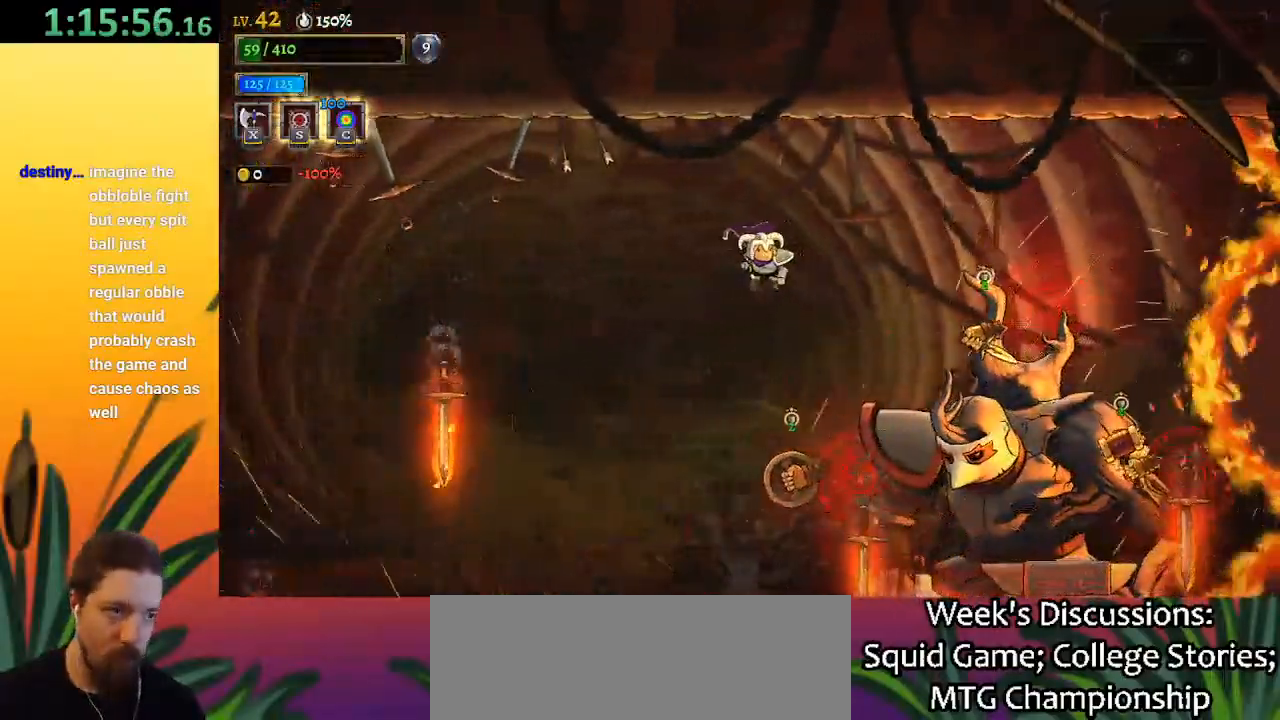
{"keys": [], "events": []}
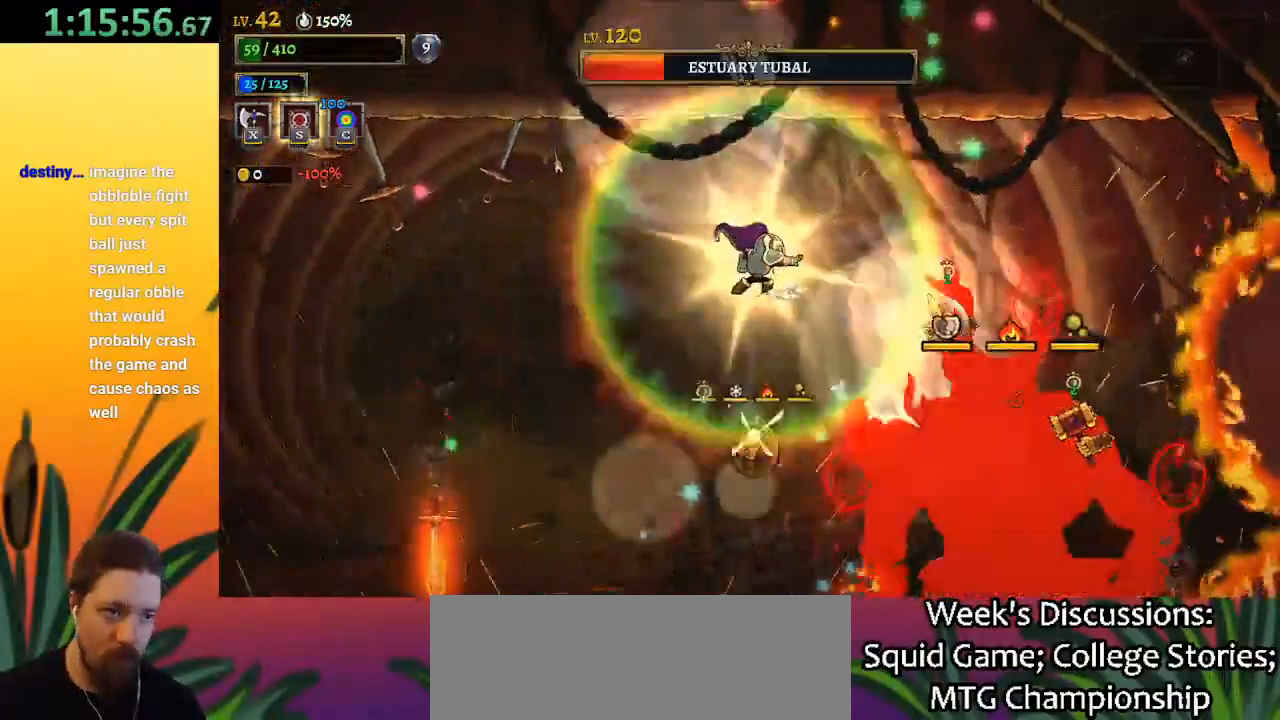
{"keys": [], "events": [[83, "right", "down"], [217, "right", "up"], [367, "right", "down"], [450, "right", "up"]]}
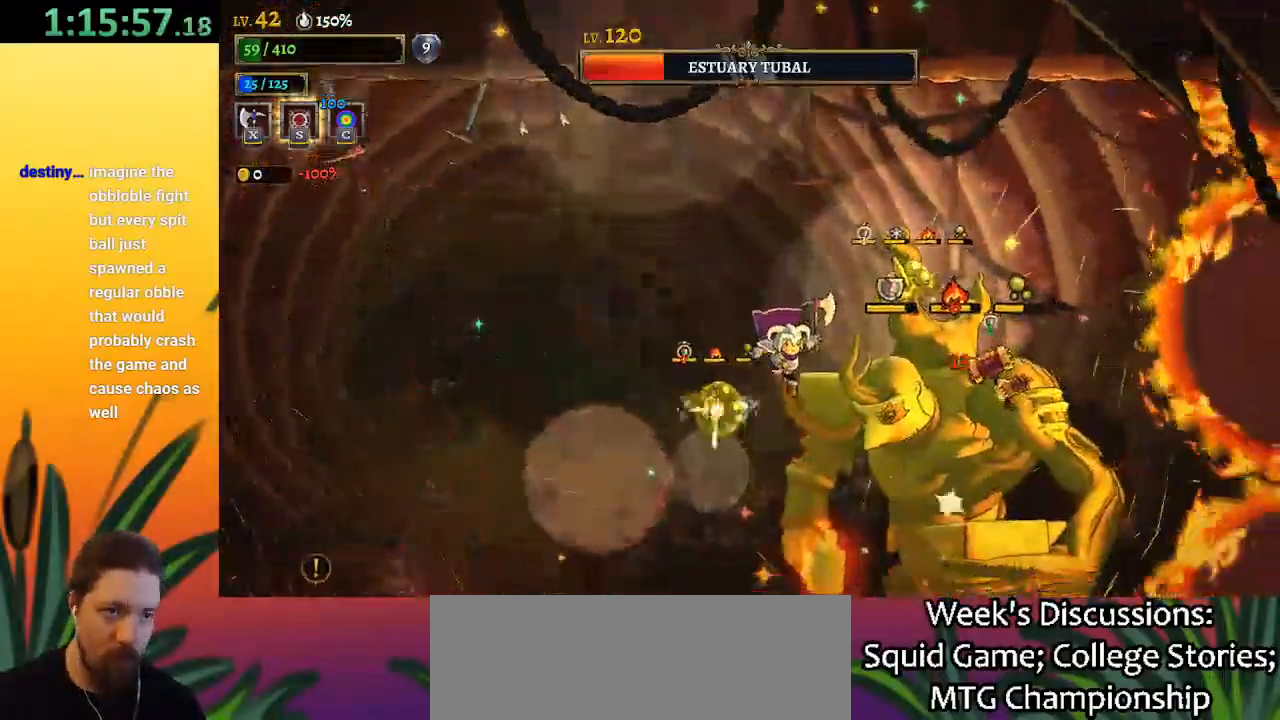
{"keys": ["right", "x"], "events": [[183, "left", "down"], [417, "left", "up"], [417, "right", "down"], [467, "x", "down"]]}
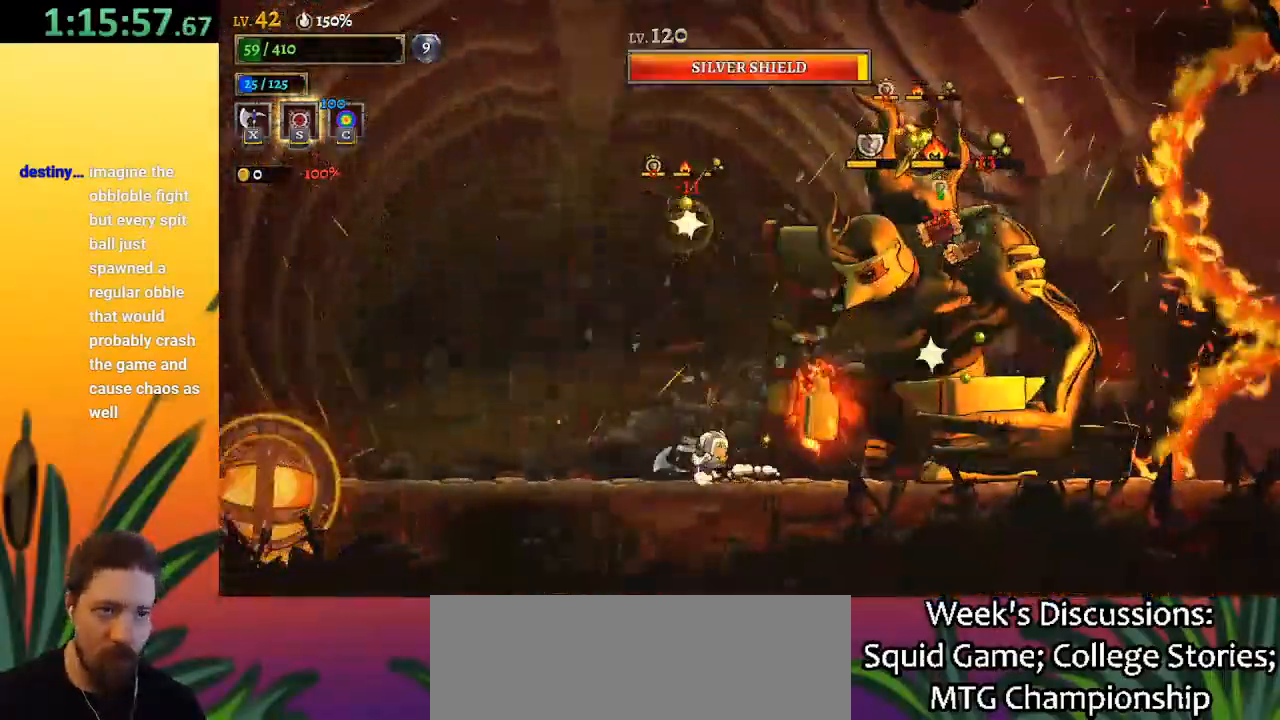
{"keys": [], "events": [[17, "right", "up"], [67, "x", "up"]]}
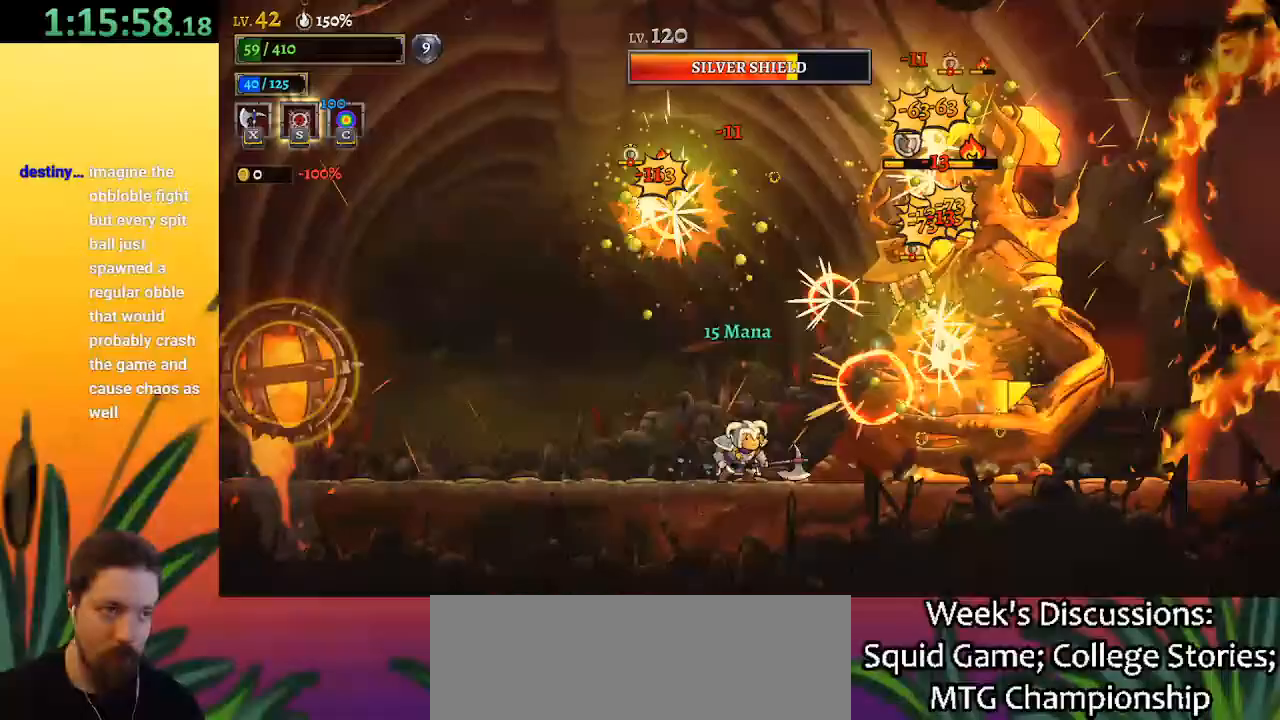
{"keys": [], "events": [[133, "x", "down"], [217, "x", "up"]]}
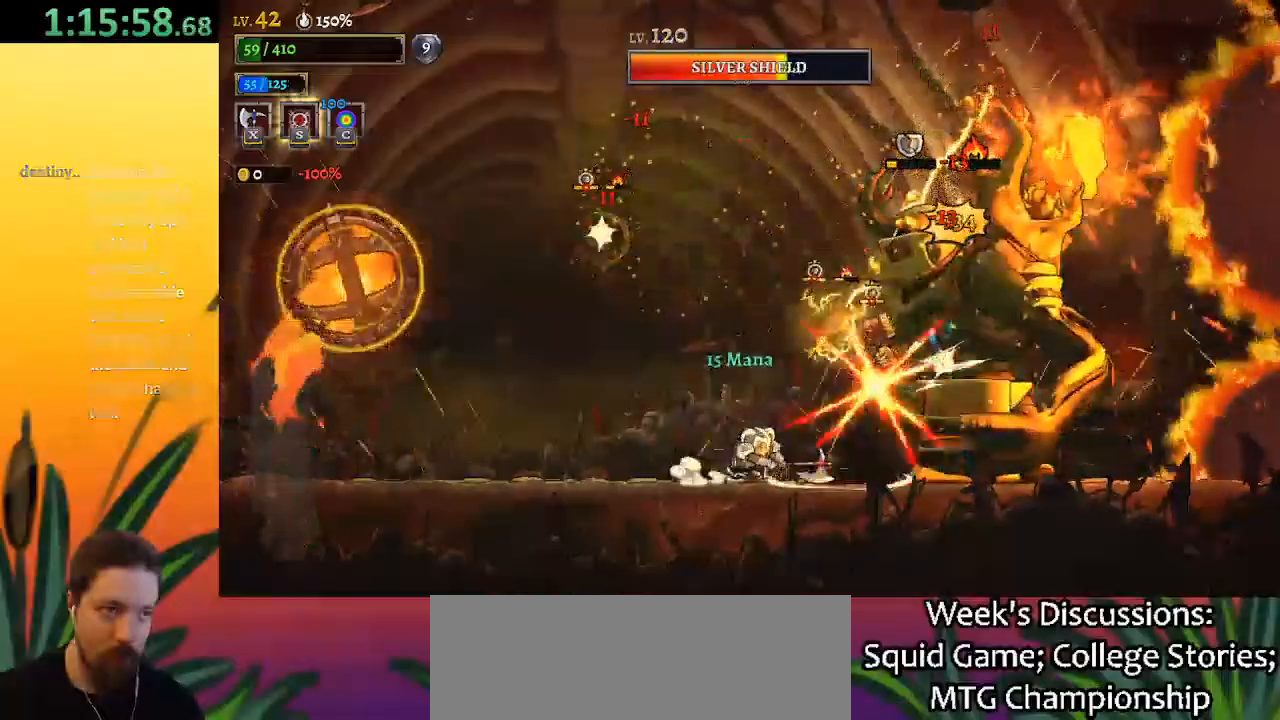
{"keys": ["a", "left"], "events": [[100, "a", "down"], [150, "left", "down"]]}
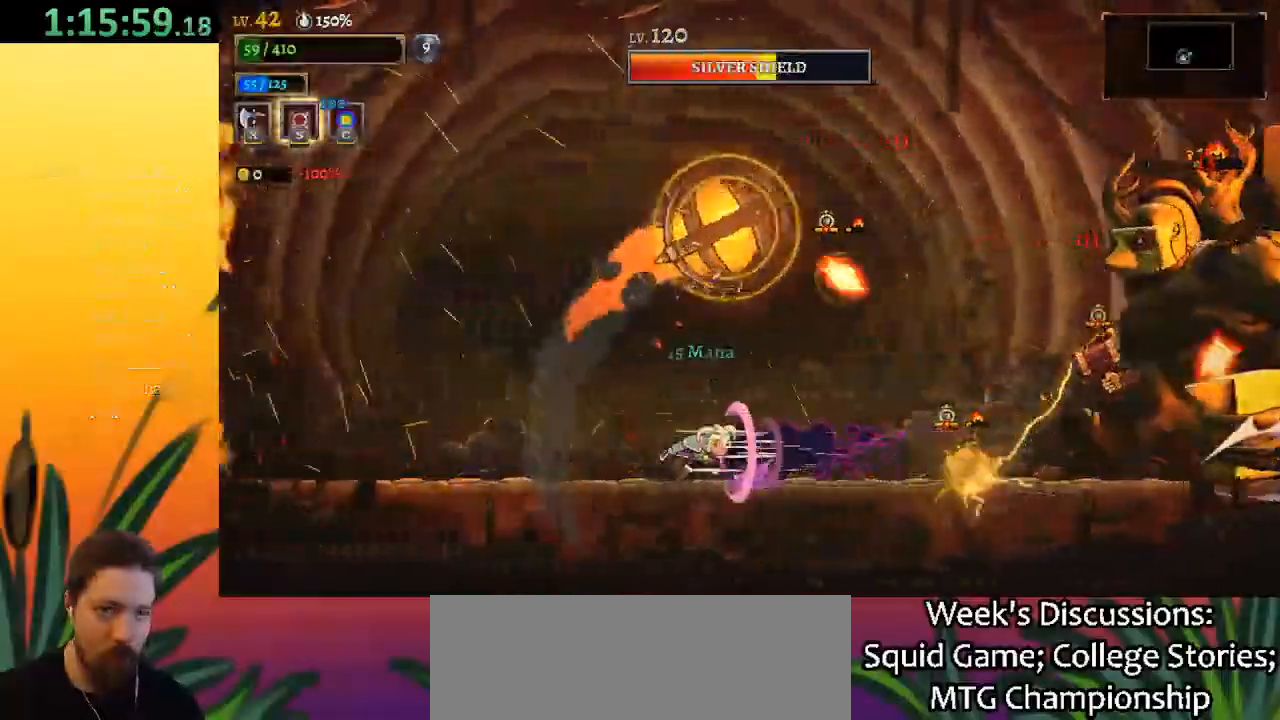
{"keys": ["left", "z"], "events": [[250, "a", "up"], [400, "z", "down"]]}
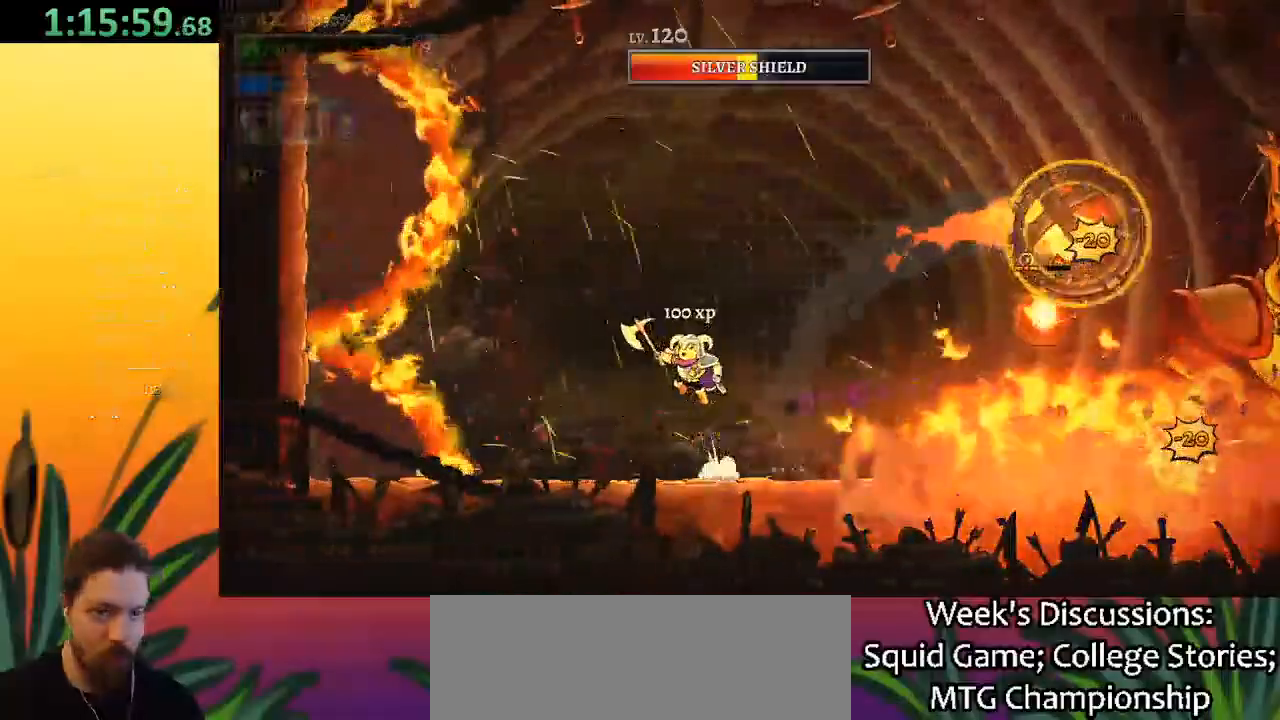
{"keys": ["right", "z"], "events": [[83, "left", "up"], [233, "right", "down"]]}
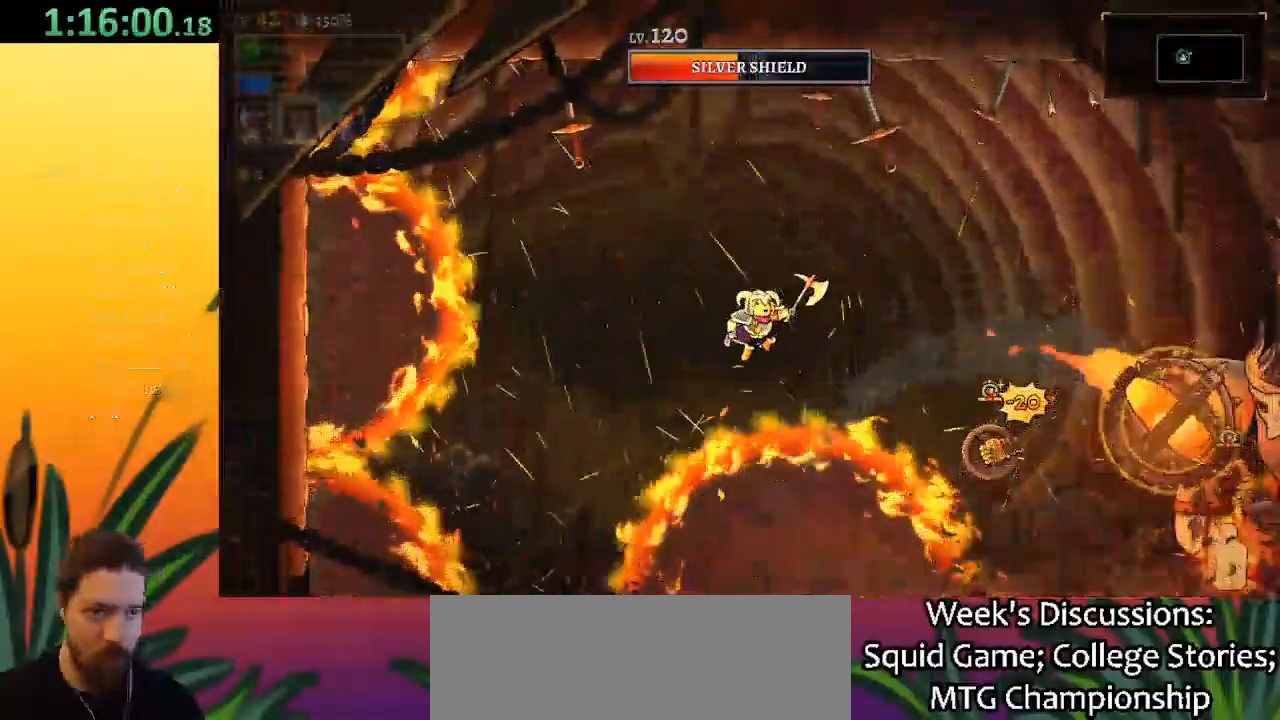
{"keys": ["z"], "events": [[150, "right", "up"], [200, "x", "down"], [233, "right", "down"], [283, "z", "up"], [333, "x", "up"], [467, "right", "up"], [467, "z", "down"]]}
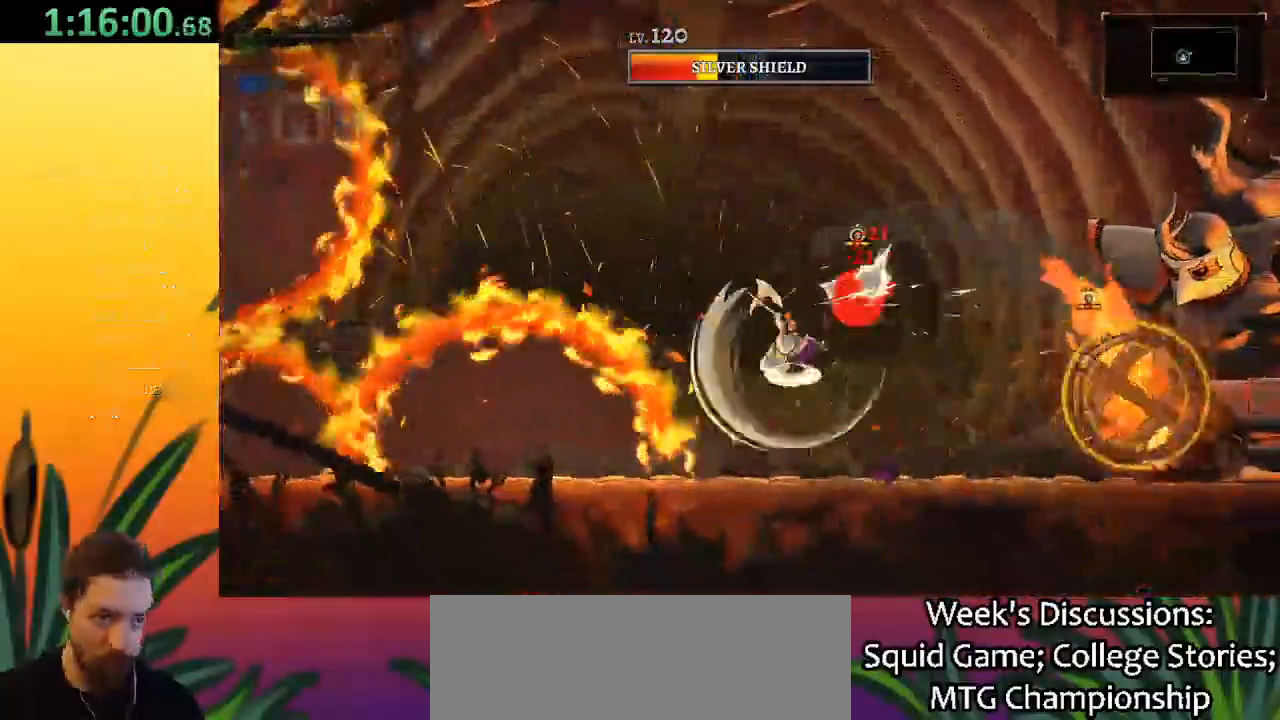
{"keys": ["z"], "events": [[117, "left", "down"], [300, "left", "up"]]}
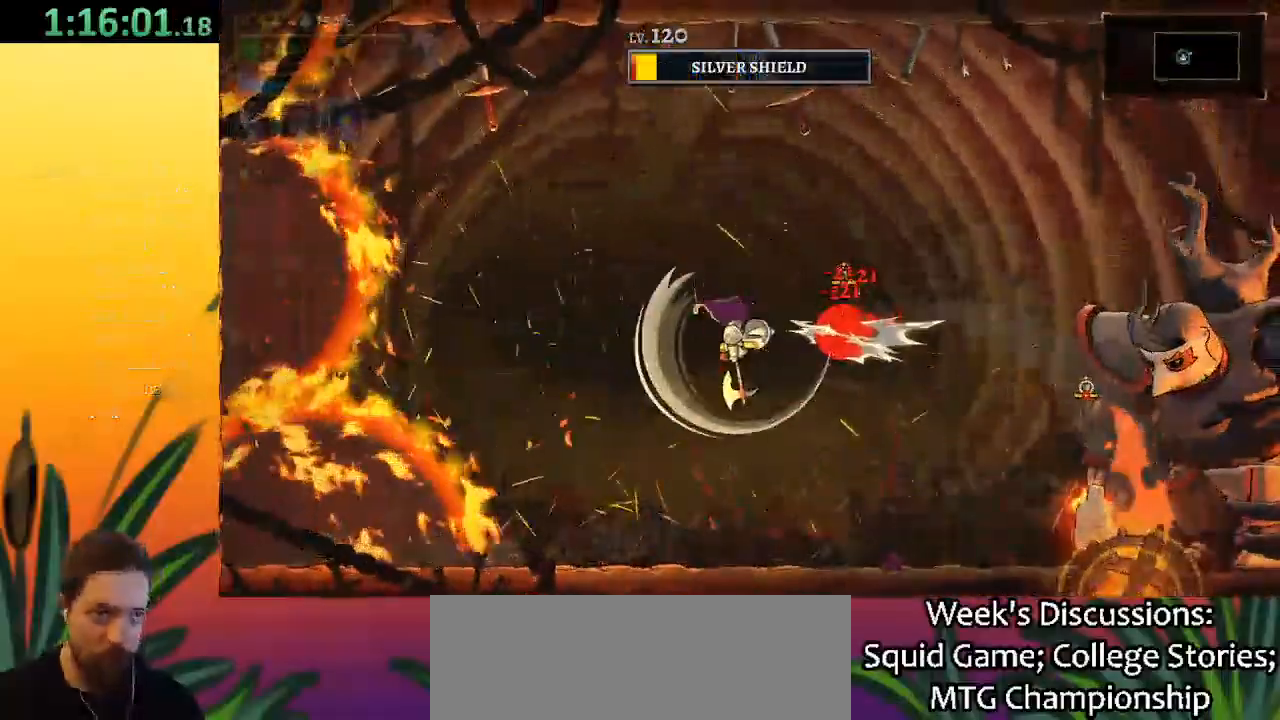
{"keys": ["left"], "events": [[233, "left", "down"], [283, "down", "down"], [367, "z", "up"], [467, "down", "up"]]}
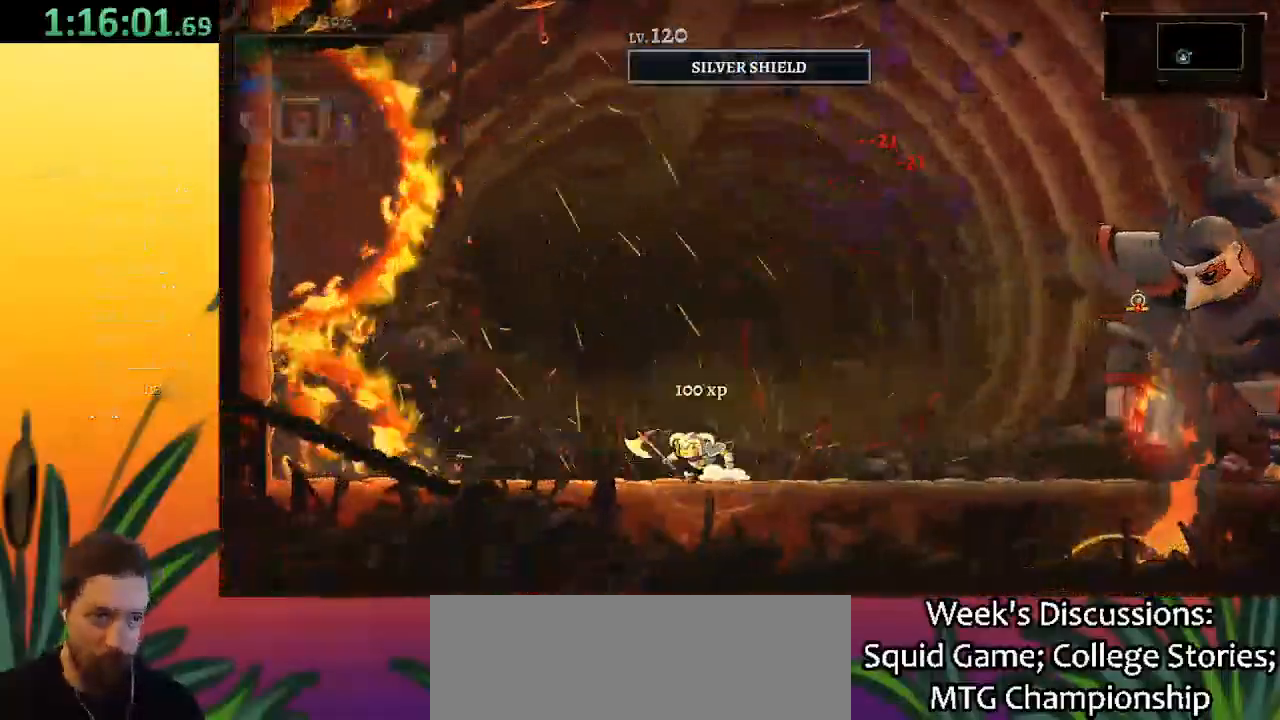
{"keys": ["z"], "events": [[150, "left", "up"], [300, "z", "down"]]}
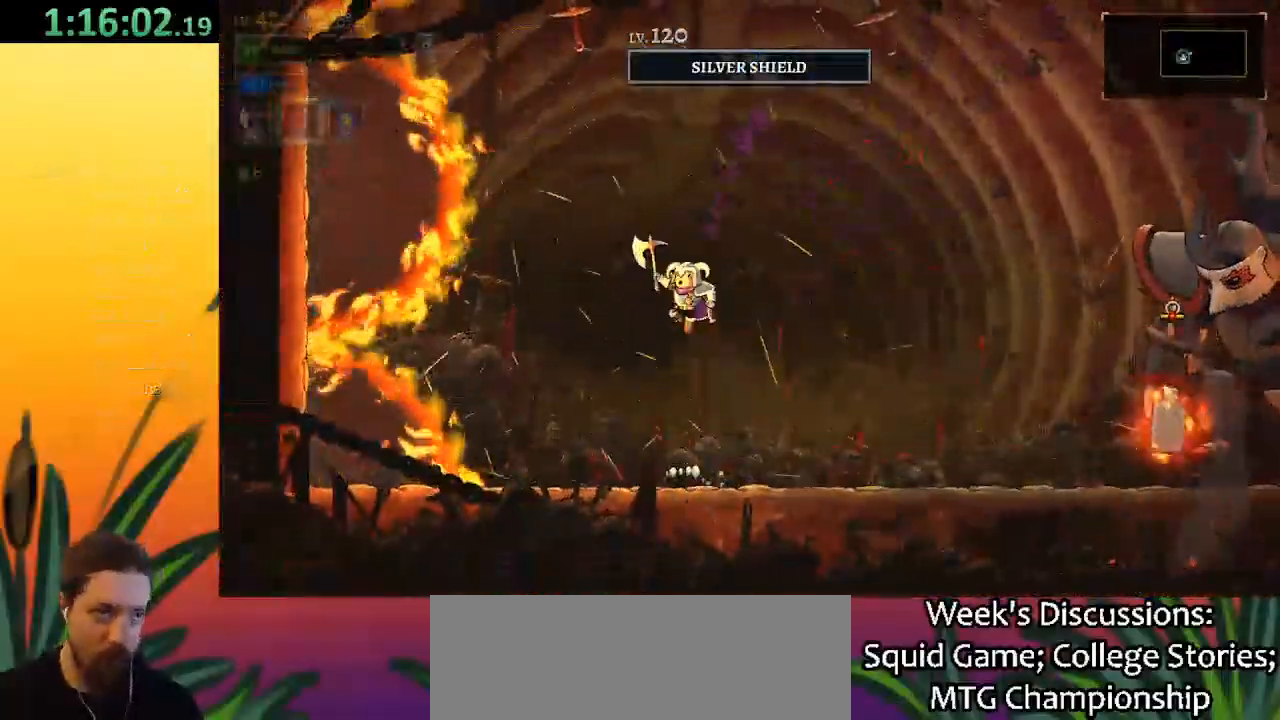
{"keys": ["right", "z"], "events": [[167, "z", "up"], [217, "z", "down"], [350, "right", "down"]]}
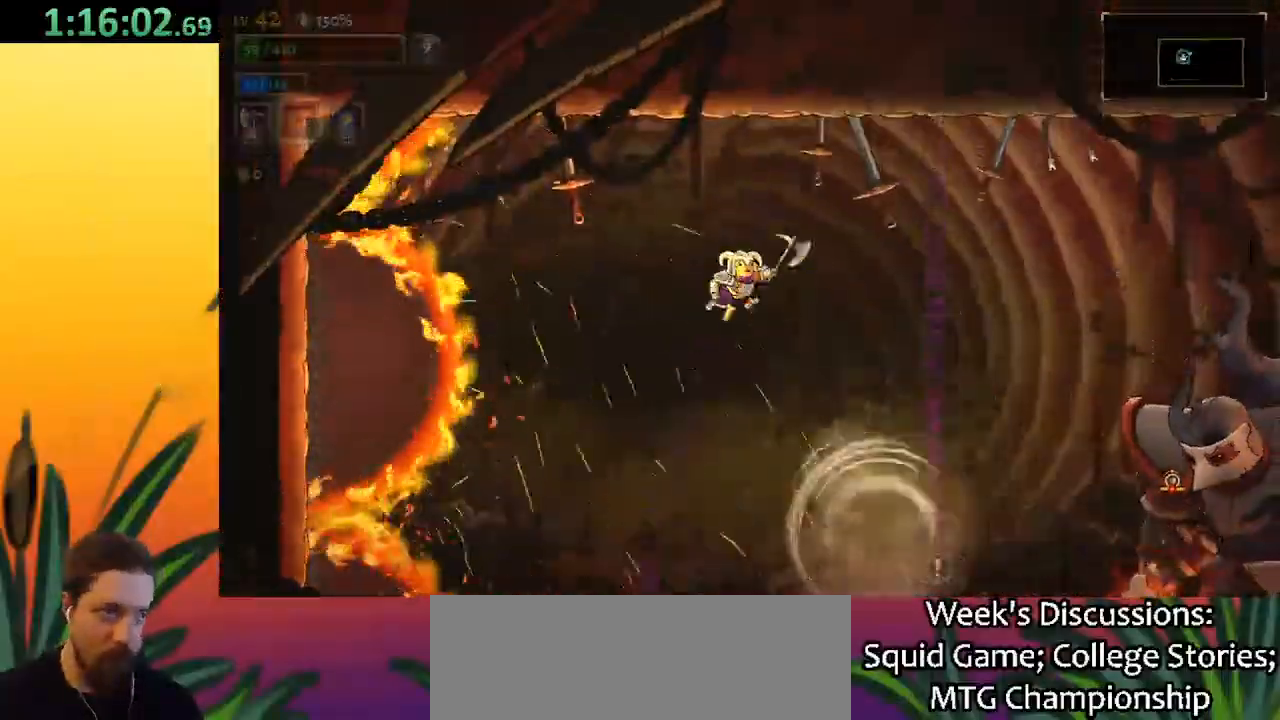
{"keys": [], "events": [[50, "d", "down"], [233, "z", "up"], [333, "d", "up"], [467, "right", "up"]]}
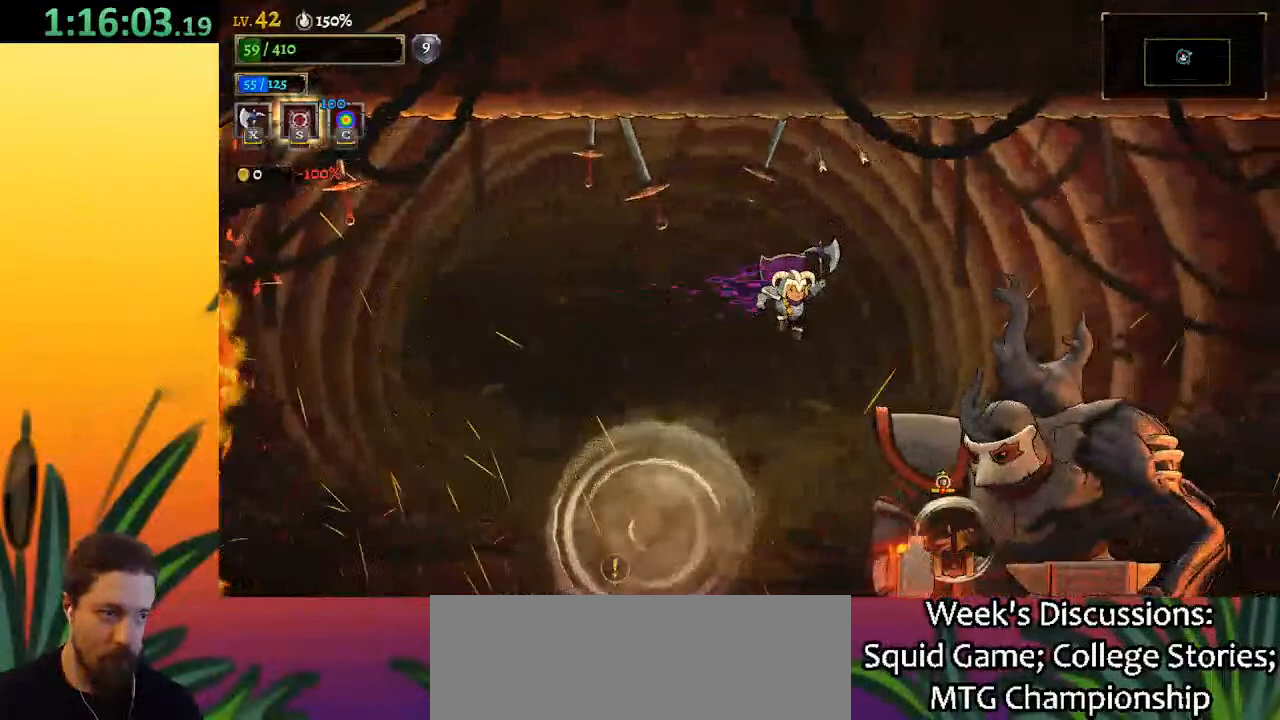
{"keys": [], "events": [[67, "right", "down"], [150, "right", "up"], [200, "s", "down"], [250, "s", "up"]]}
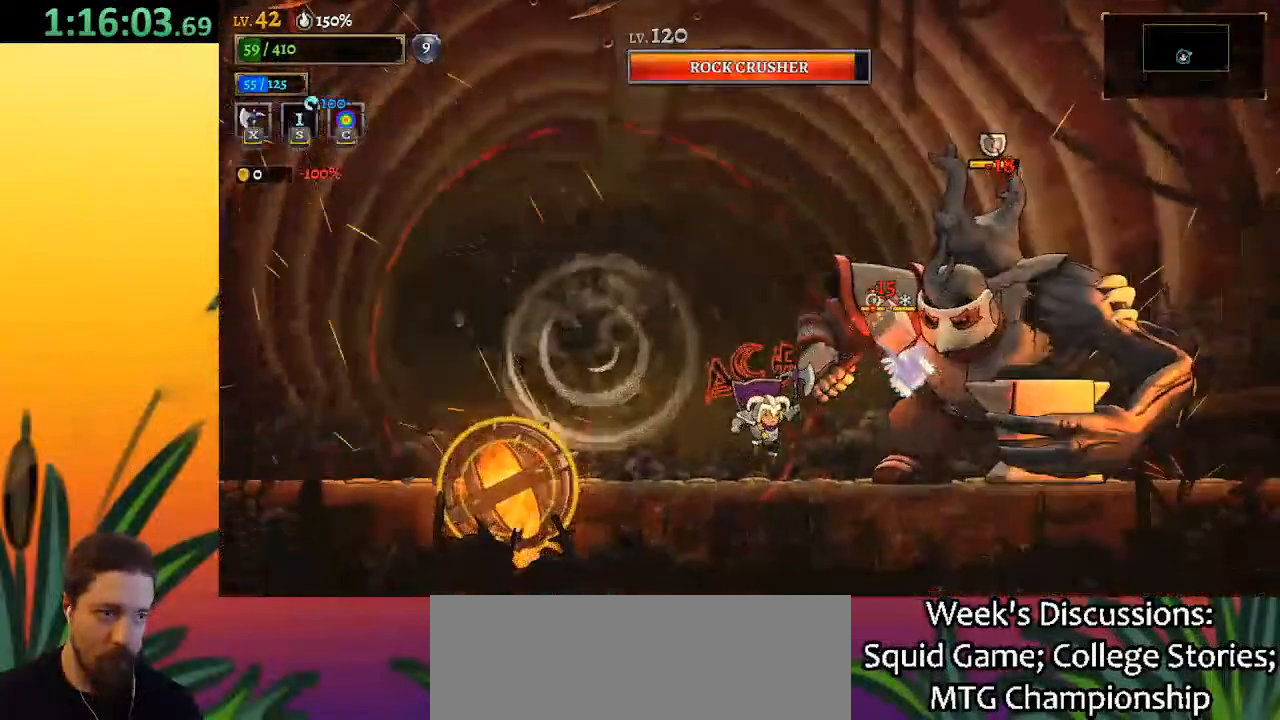
{"keys": [], "events": [[183, "x", "down"], [267, "right", "down"], [317, "x", "up"], [367, "right", "up"]]}
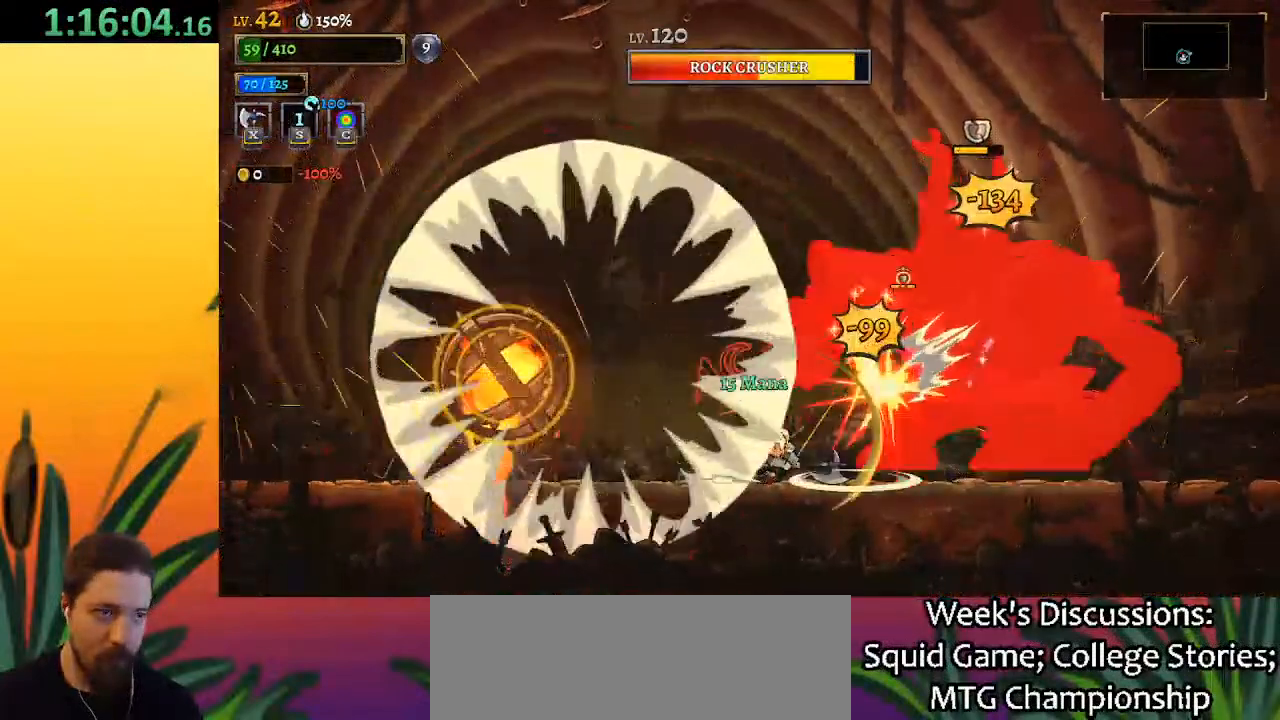
{"keys": ["right"], "events": [[150, "right", "down"]]}
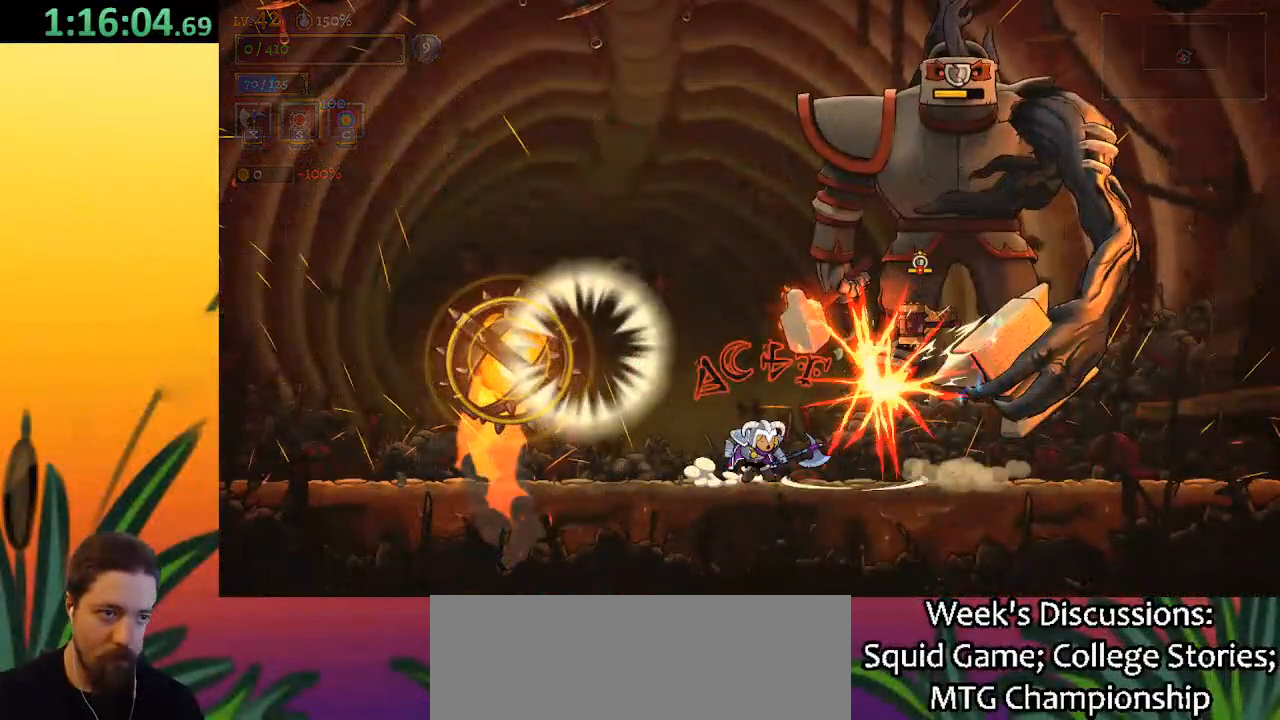
{"keys": [], "events": [[167, "right", "up"]]}